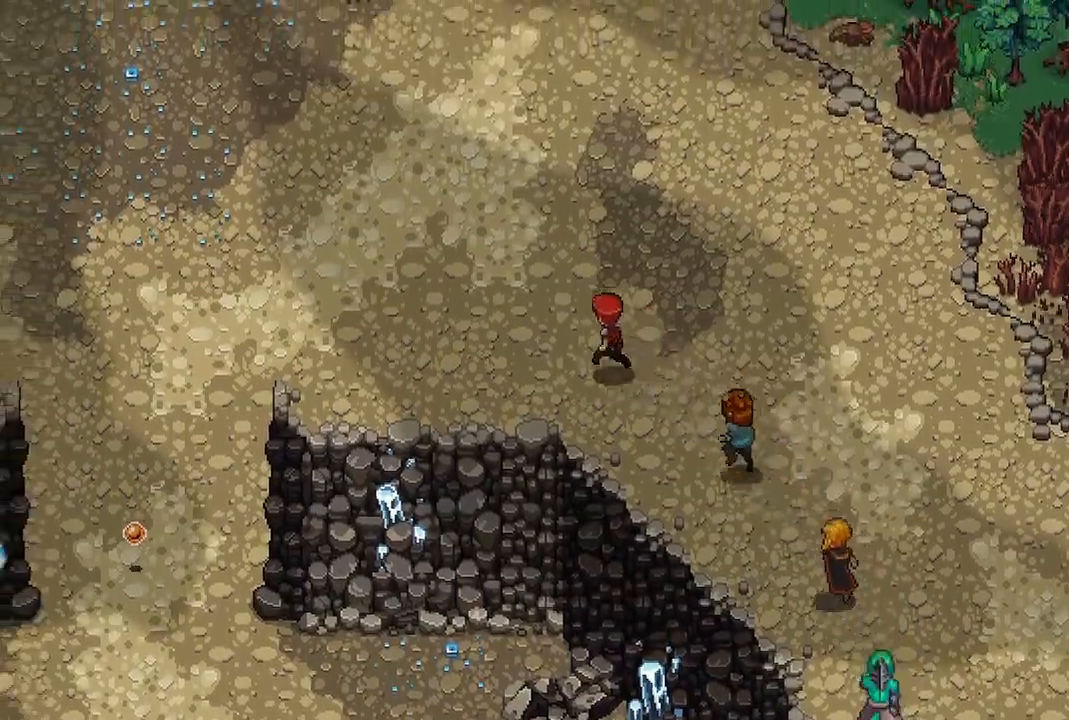
Gameplay with a controller (Xbox layout); each line is a JSON object with the inputs held at the frame after it (dt_ms = milliseconds from this image to that frame). "events" lists button and stick changes between this image and that frame as [ms after this image, input, new state], when the widget could be followed in between.
{"dt_ms": 500, "buttons": [], "left_stick": "left", "right_stick": "center", "events": [[217, "left_stick", "left"]]}
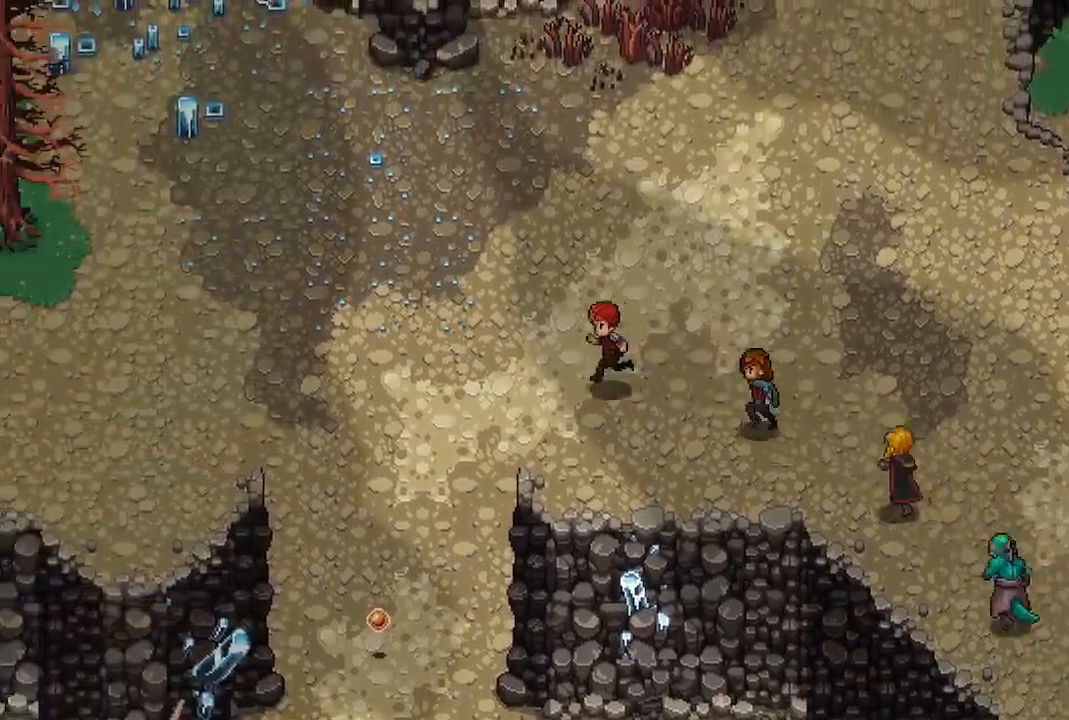
{"dt_ms": 500, "buttons": [], "left_stick": "down", "right_stick": "center", "events": [[267, "left_stick", "down-left"], [500, "left_stick", "down"]]}
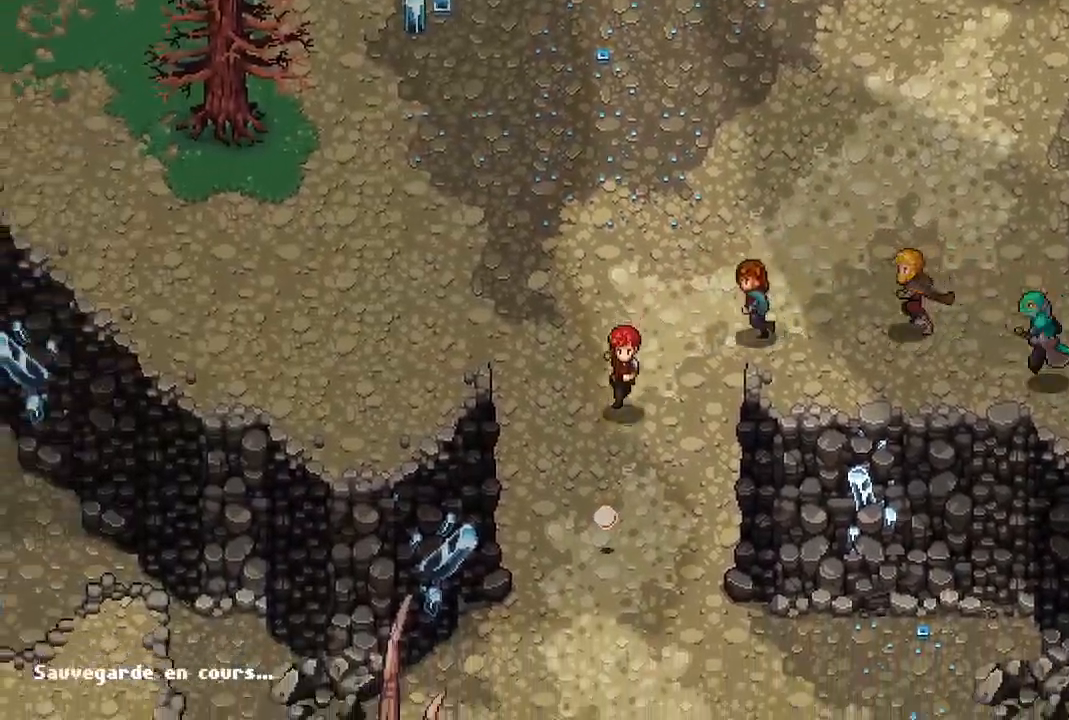
{"dt_ms": 500, "buttons": [], "left_stick": "down", "right_stick": "center", "events": []}
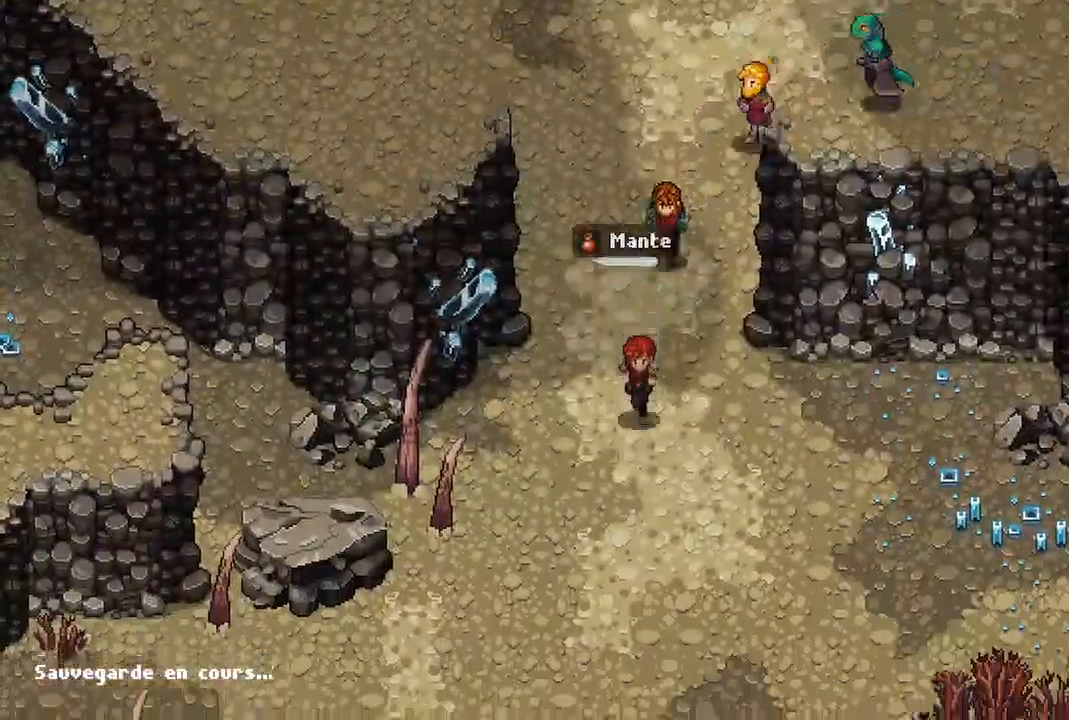
{"dt_ms": 500, "buttons": [], "left_stick": "down", "right_stick": "center", "events": []}
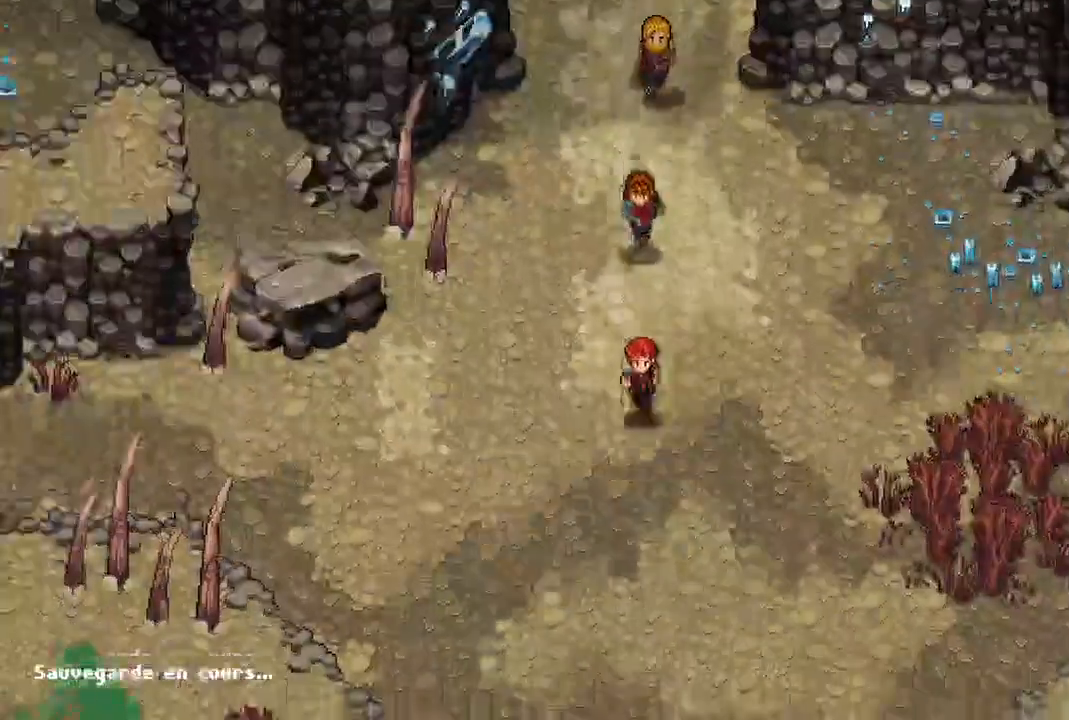
{"dt_ms": 500, "buttons": [], "left_stick": "down", "right_stick": "center", "events": []}
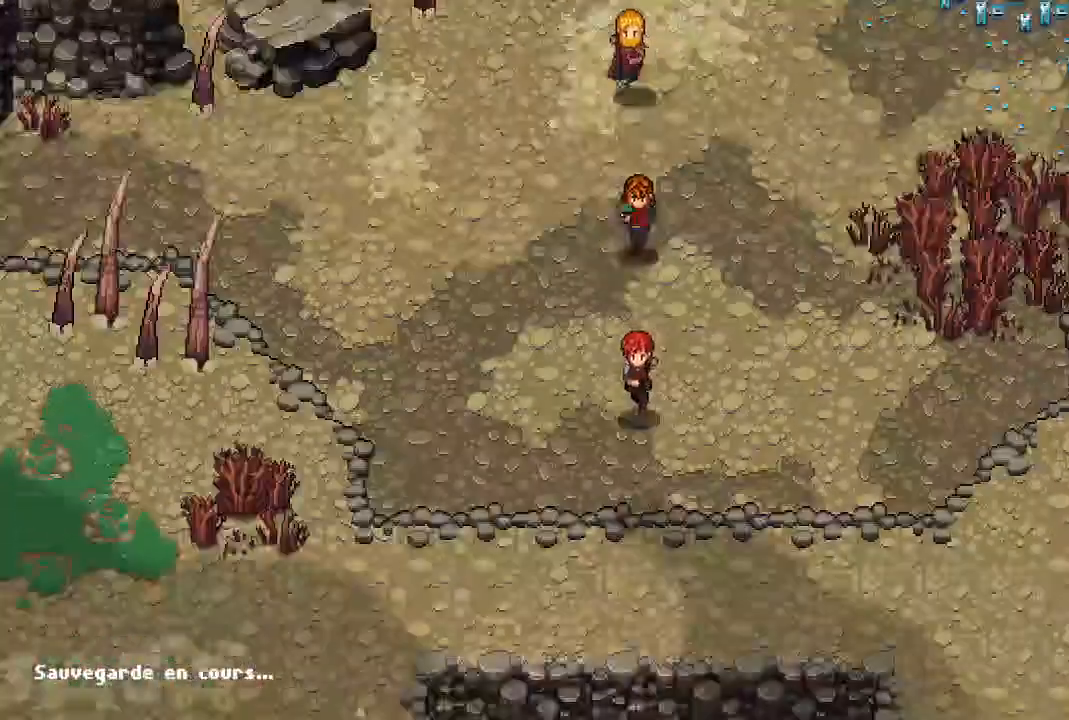
{"dt_ms": 500, "buttons": [], "left_stick": "down", "right_stick": "center", "events": []}
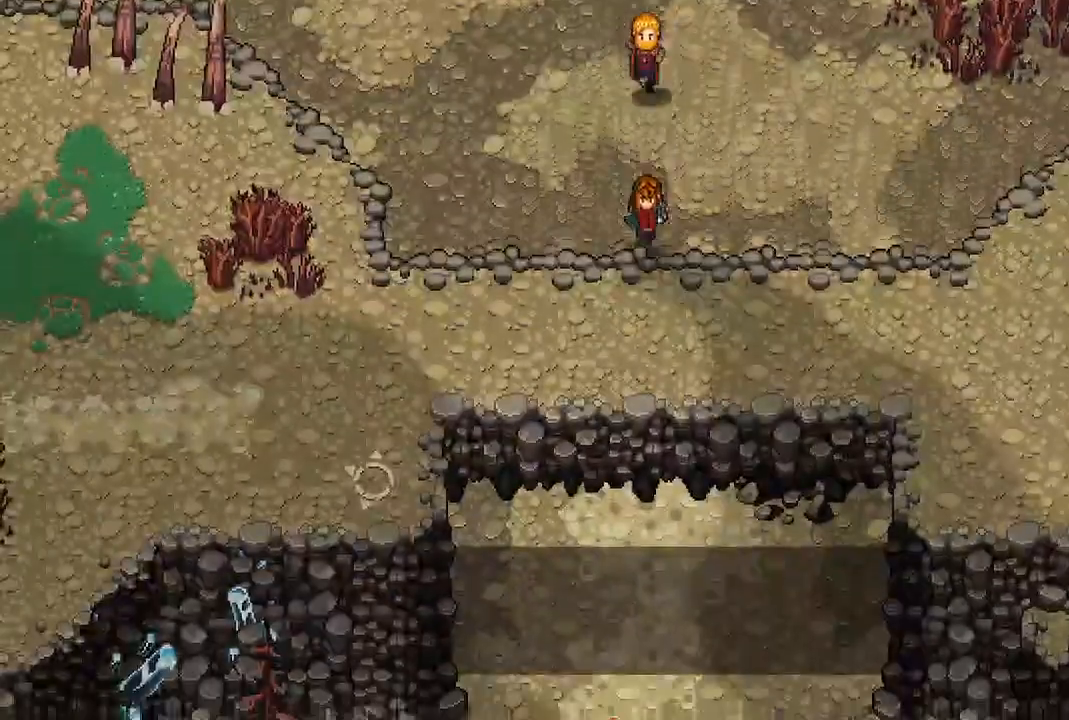
{"dt_ms": 500, "buttons": [], "left_stick": "down", "right_stick": "center", "events": []}
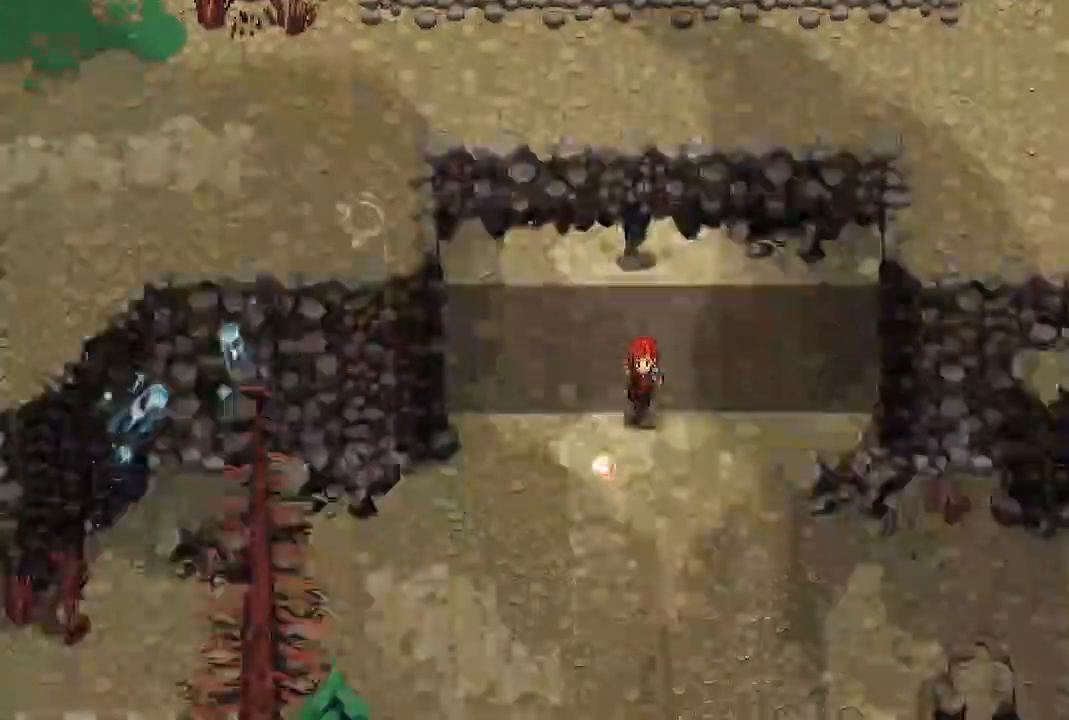
{"dt_ms": 1000, "buttons": [], "left_stick": "up-right", "right_stick": "center"}
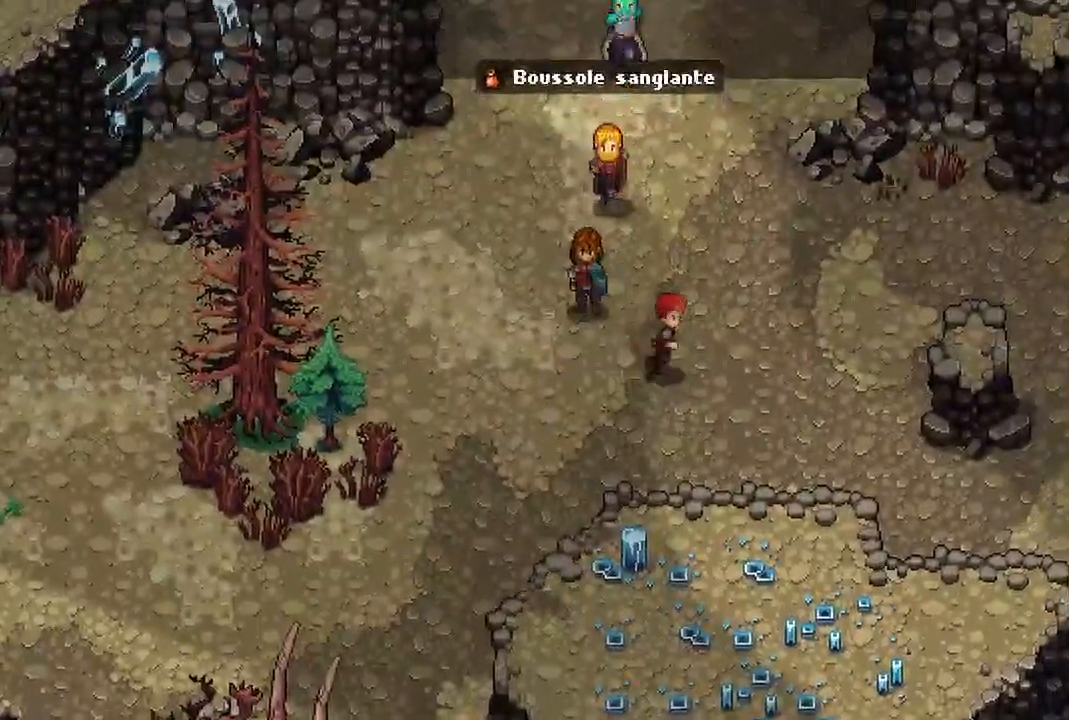
{"dt_ms": 500, "buttons": [], "left_stick": "up-right", "right_stick": "center", "events": []}
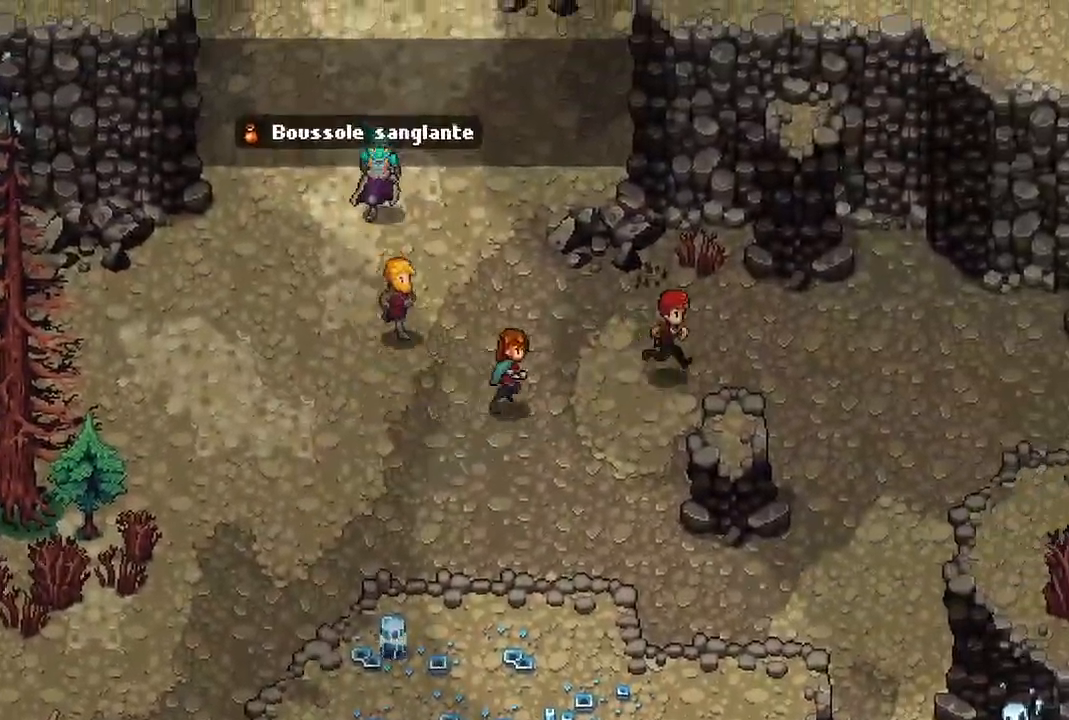
{"dt_ms": 500, "buttons": [], "left_stick": "center", "right_stick": "center", "events": [[17, "left_stick", "right"], [33, "X", "down"], [133, "left_stick", "center"], [167, "X", "up"]]}
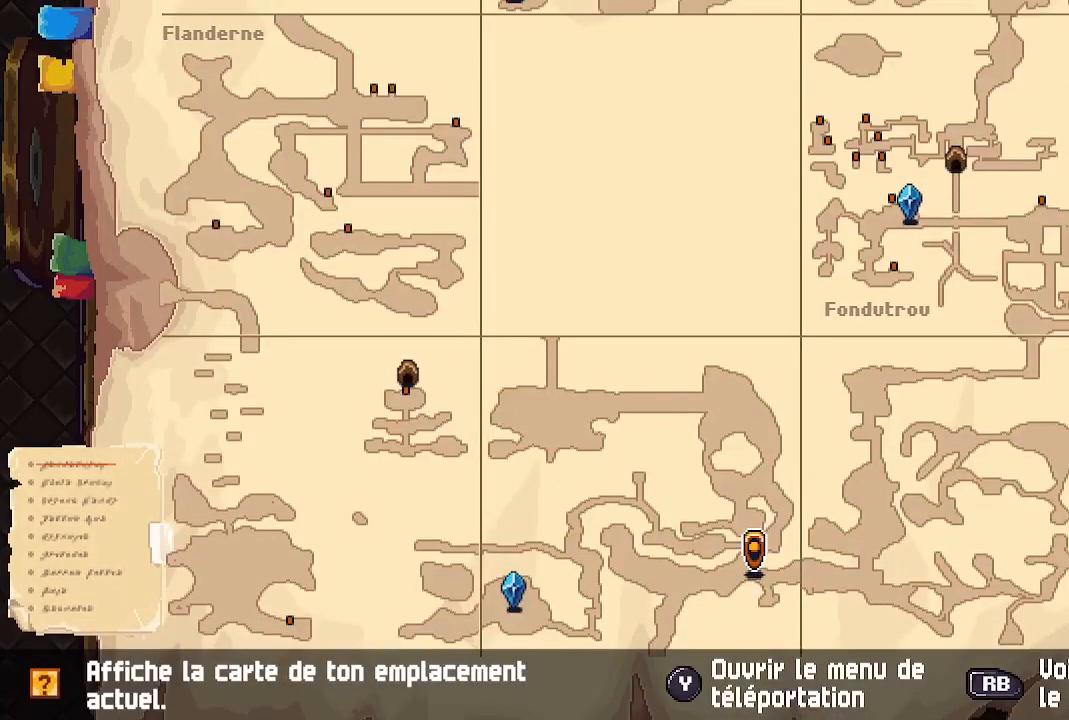
{"dt_ms": 500, "buttons": [], "left_stick": "right", "right_stick": "center", "events": [[200, "B", "down"], [200, "left_stick", "right"], [333, "B", "up"]]}
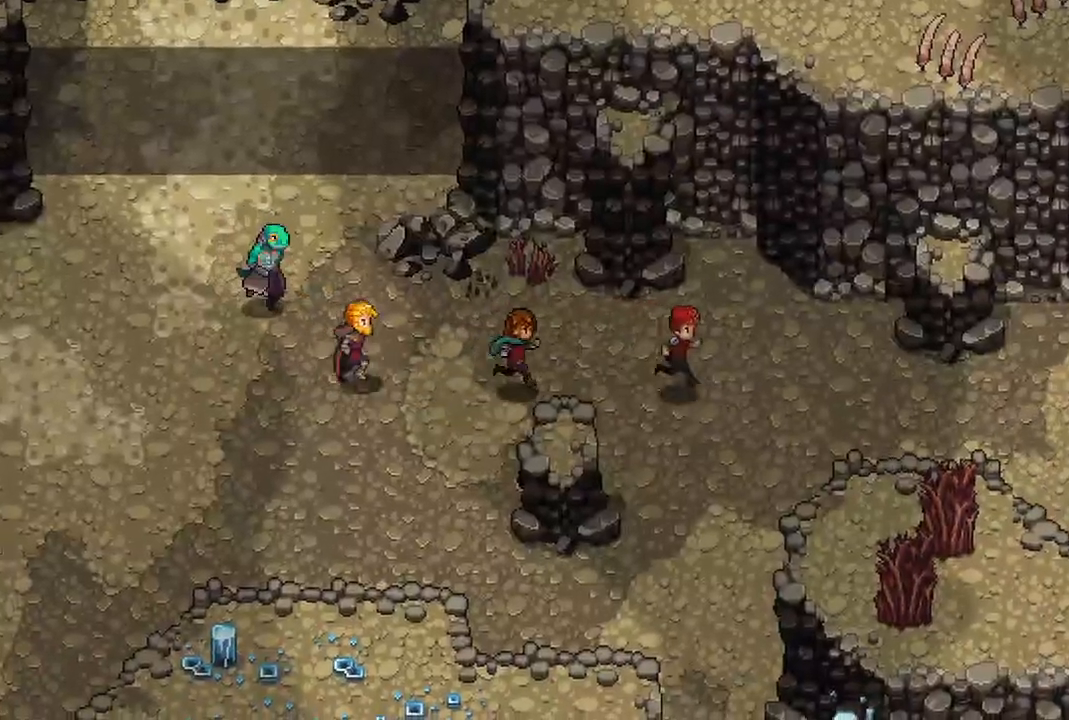
{"dt_ms": 500, "buttons": [], "left_stick": "right", "right_stick": "center", "events": []}
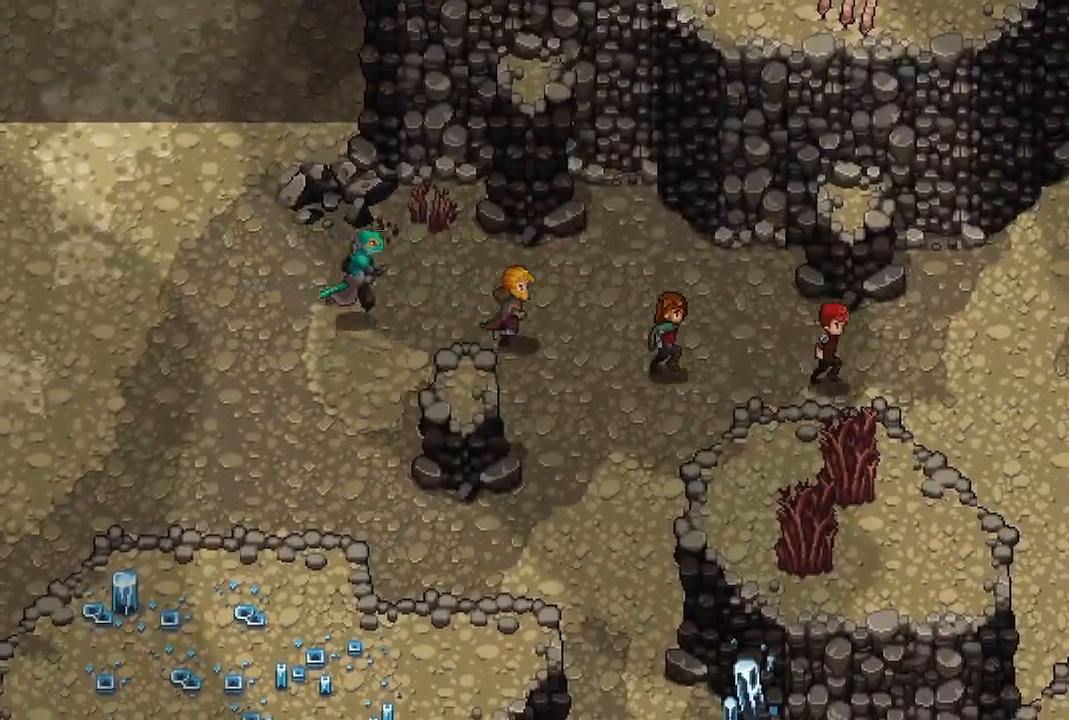
{"dt_ms": 500, "buttons": [], "left_stick": "right", "right_stick": "center", "events": []}
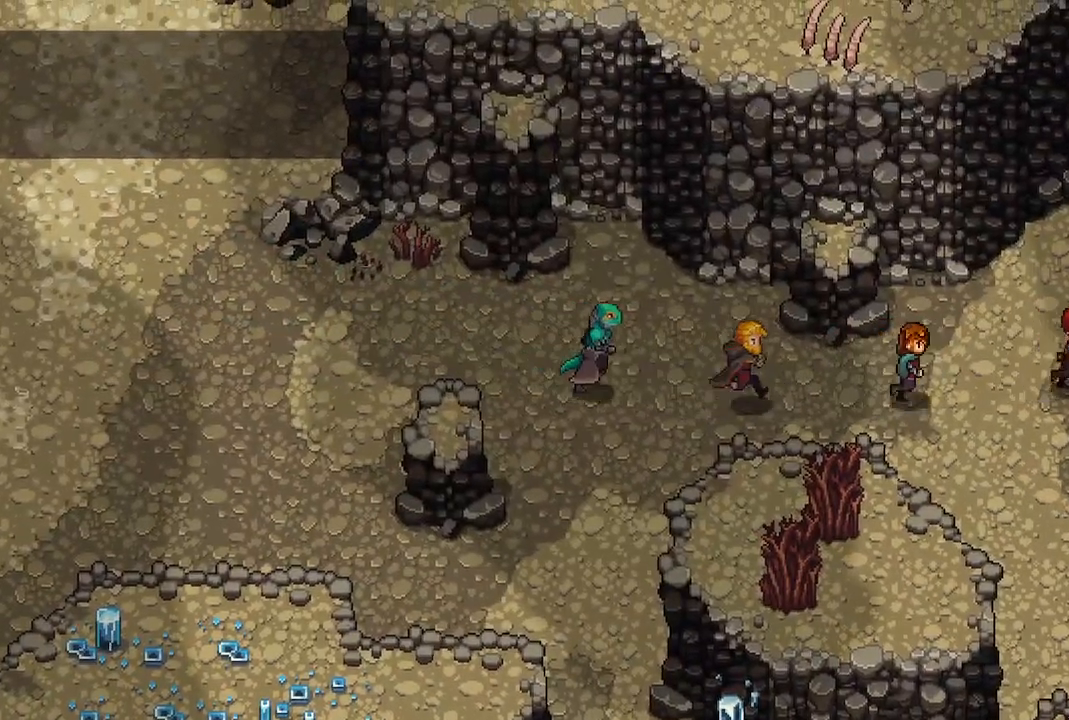
{"dt_ms": 500, "buttons": [], "left_stick": "right", "right_stick": "center", "events": []}
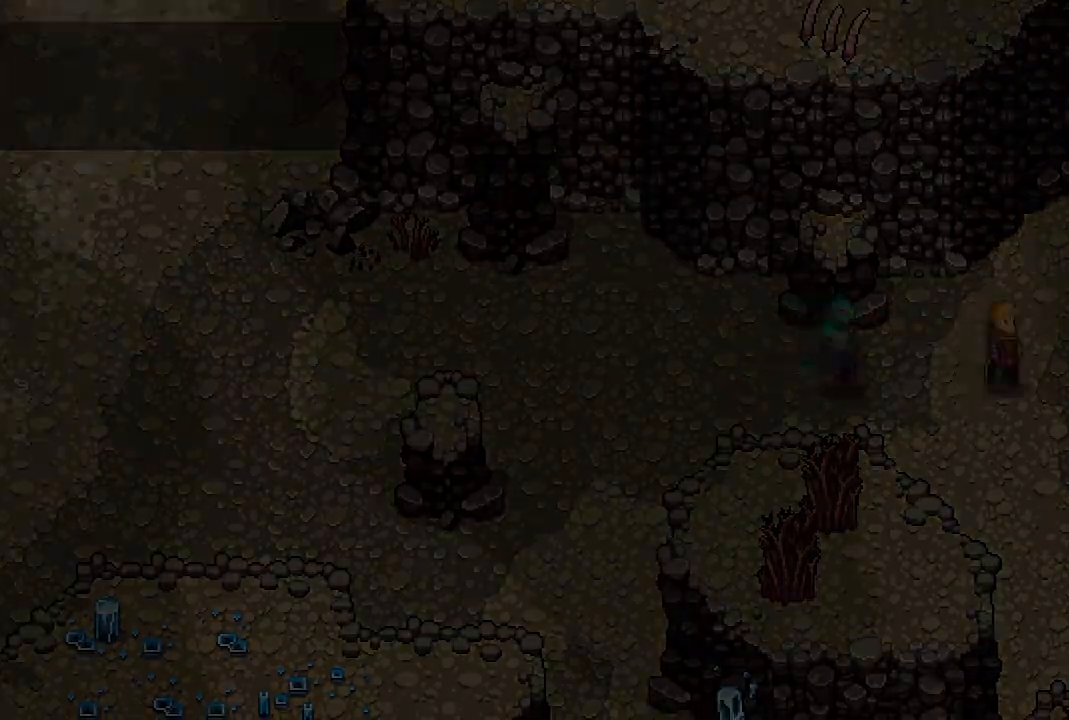
{"dt_ms": 500, "buttons": [], "left_stick": "center", "right_stick": "center", "events": [[167, "left_stick", "center"]]}
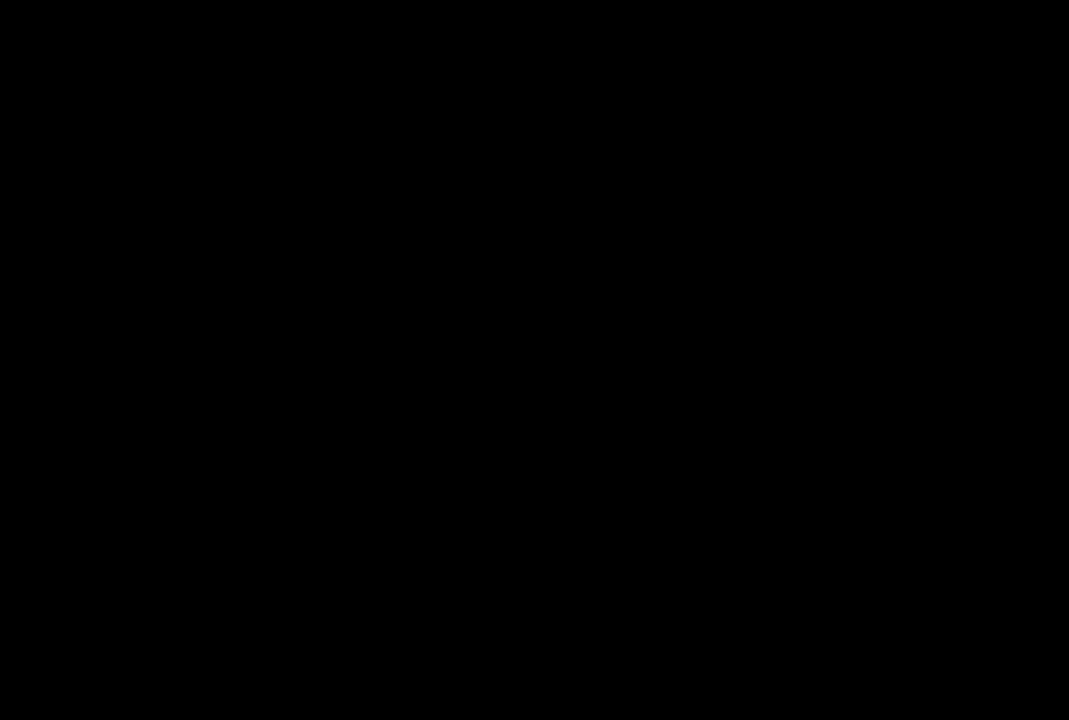
{"dt_ms": 500, "buttons": [], "left_stick": "right", "right_stick": "center", "events": [[300, "left_stick", "right"]]}
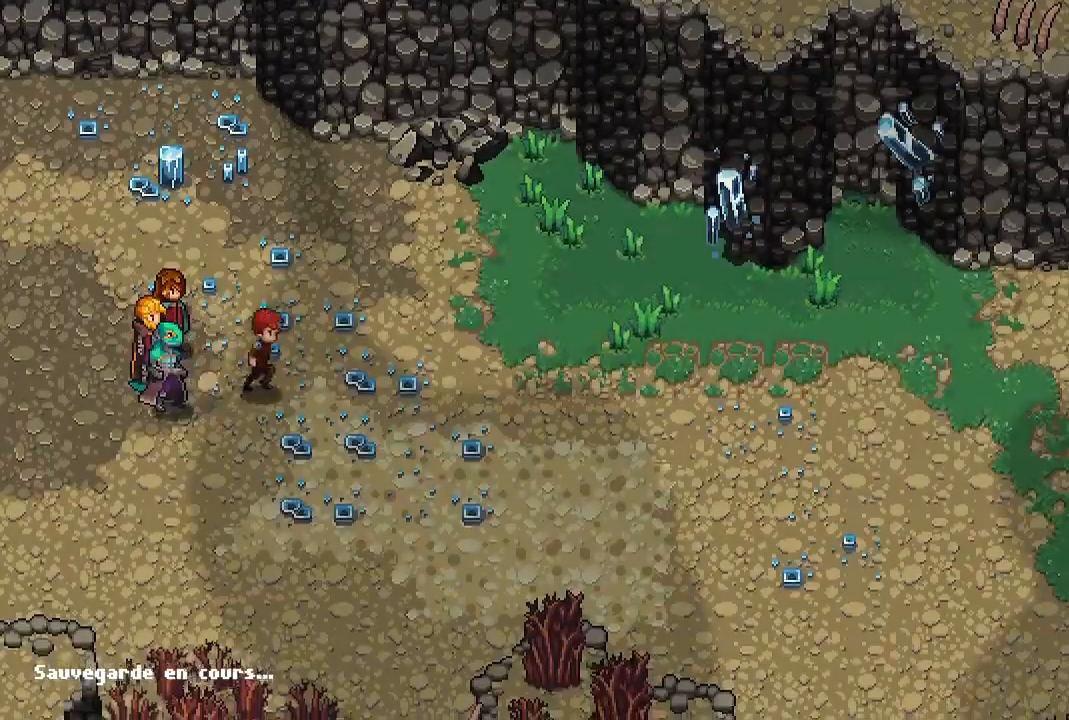
{"dt_ms": 500, "buttons": [], "left_stick": "right", "right_stick": "center", "events": []}
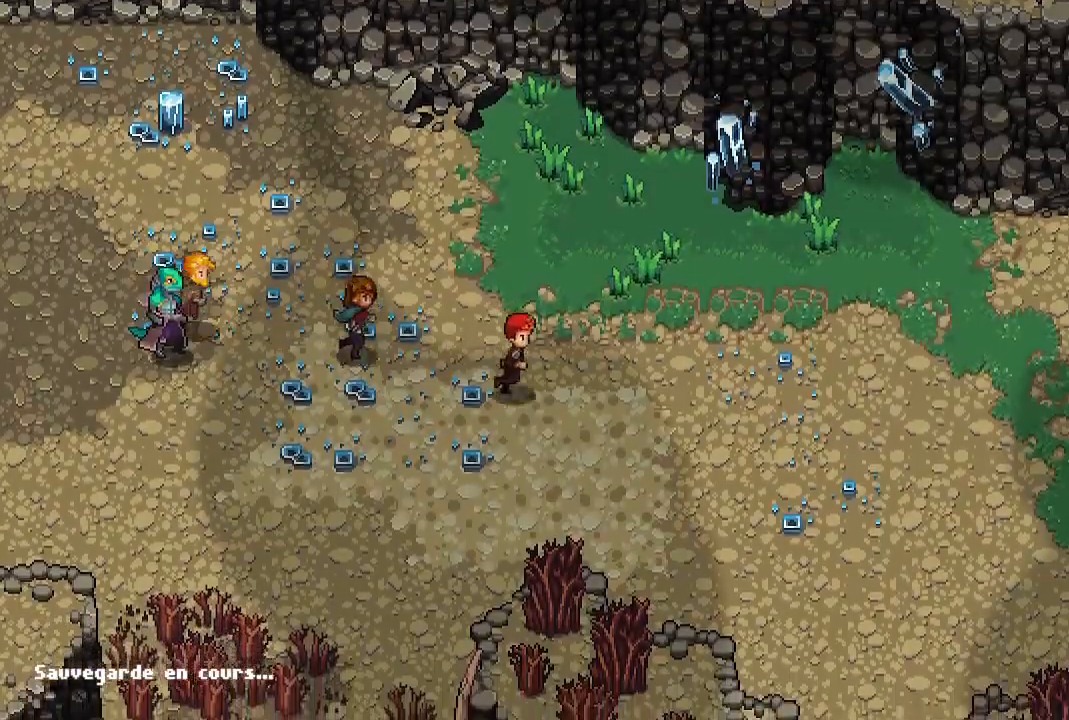
{"dt_ms": 500, "buttons": [], "left_stick": "right", "right_stick": "center", "events": []}
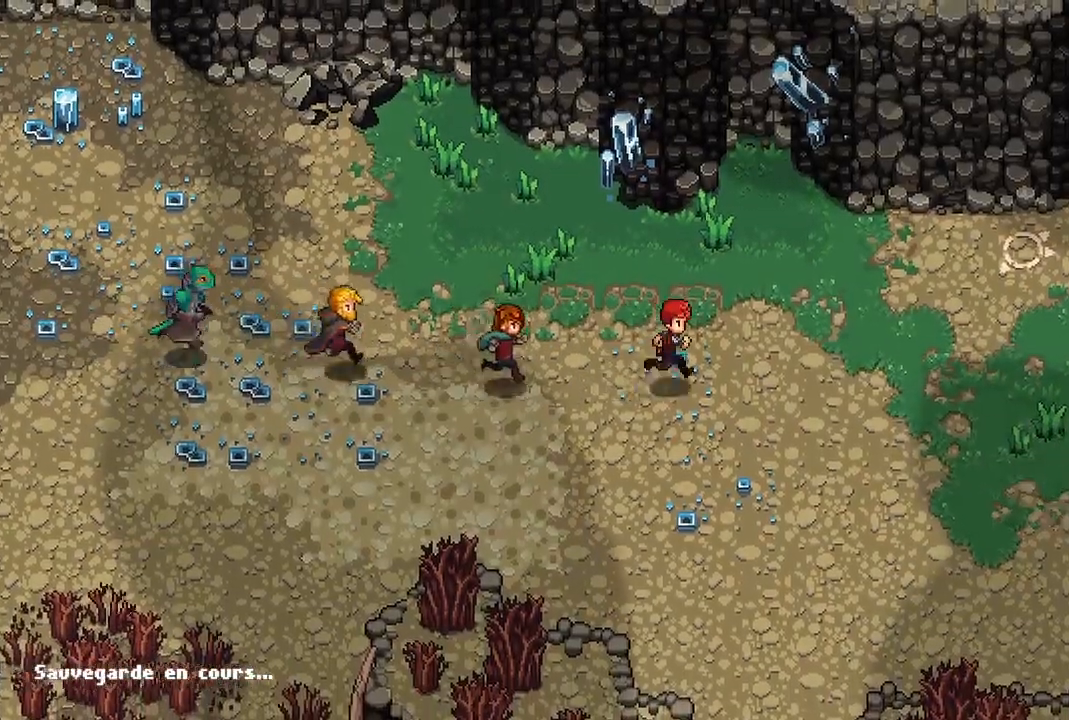
{"dt_ms": 500, "buttons": [], "left_stick": "right", "right_stick": "center", "events": []}
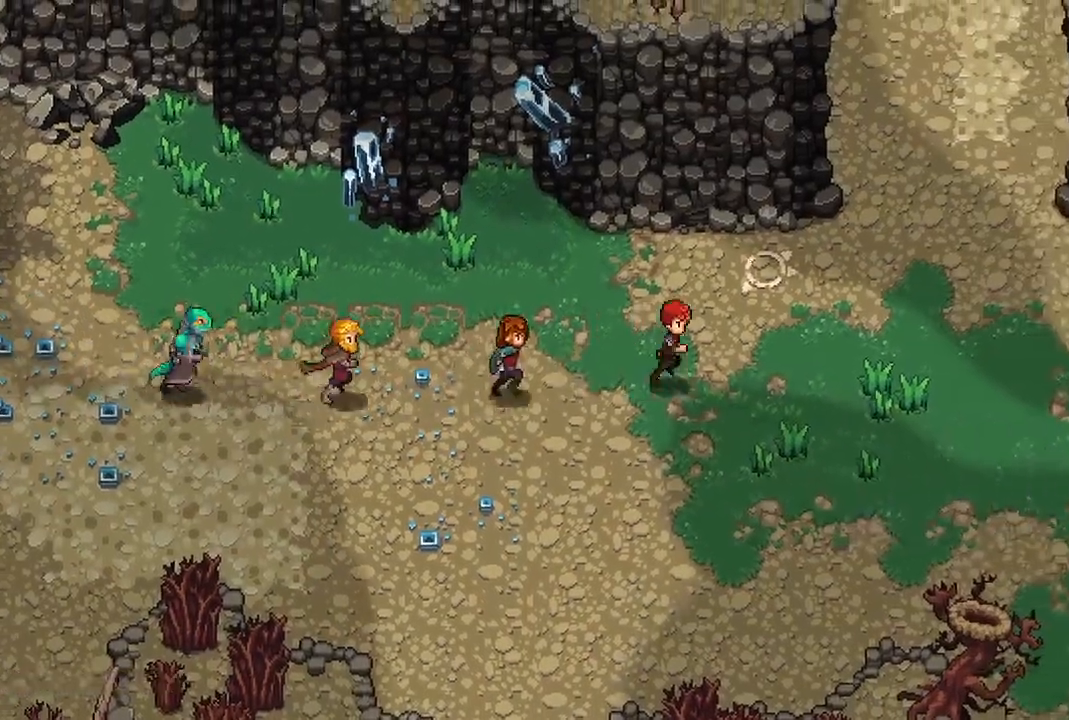
{"dt_ms": 500, "buttons": ["X"], "left_stick": "up-right", "right_stick": "center", "events": [[283, "left_stick", "up-right"], [417, "X", "down"]]}
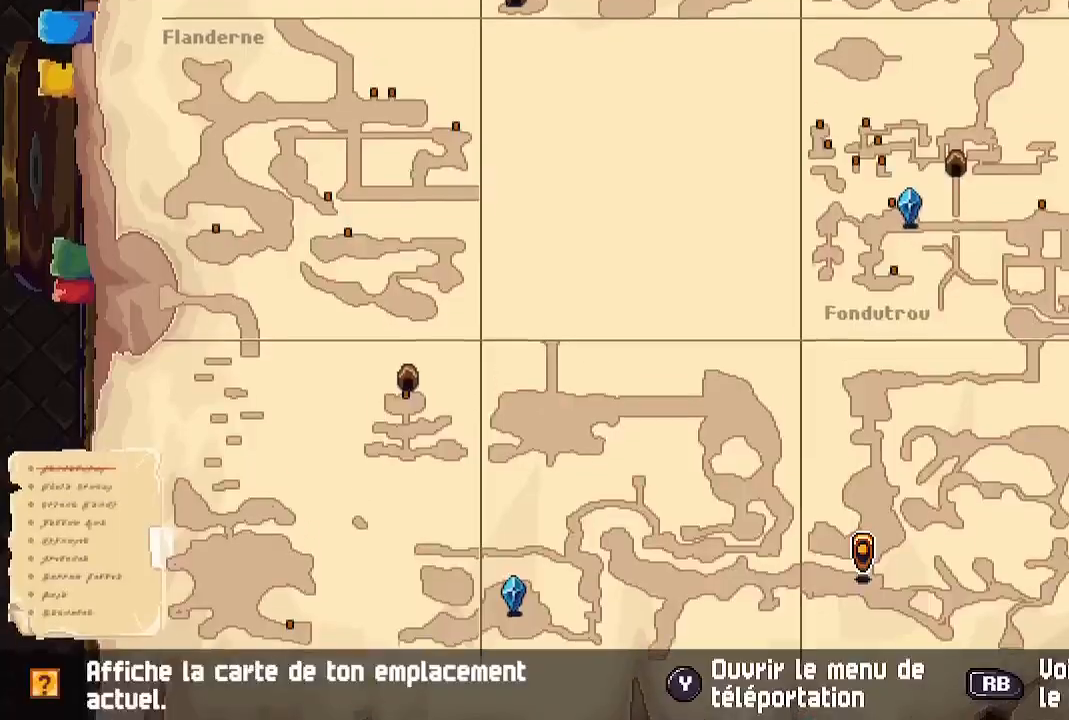
{"dt_ms": 500, "buttons": [], "left_stick": "center", "right_stick": "center", "events": [[17, "left_stick", "center"], [50, "X", "up"]]}
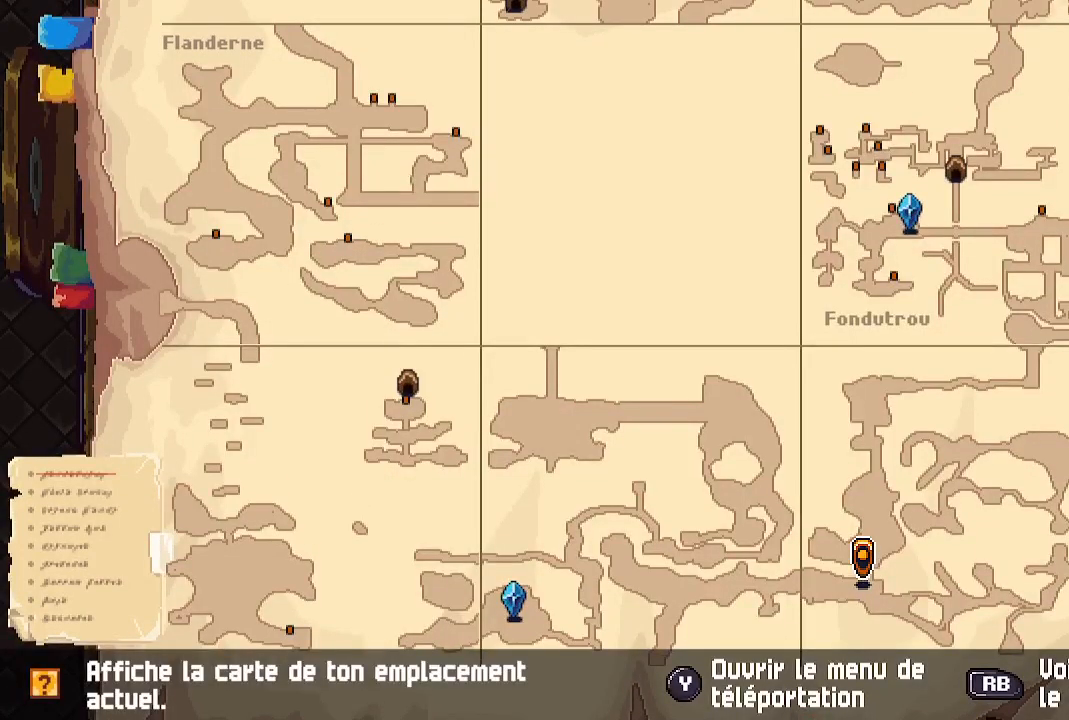
{"dt_ms": 500, "buttons": [], "left_stick": "center", "right_stick": "center", "events": [[150, "left_stick", "down"], [500, "left_stick", "center"]]}
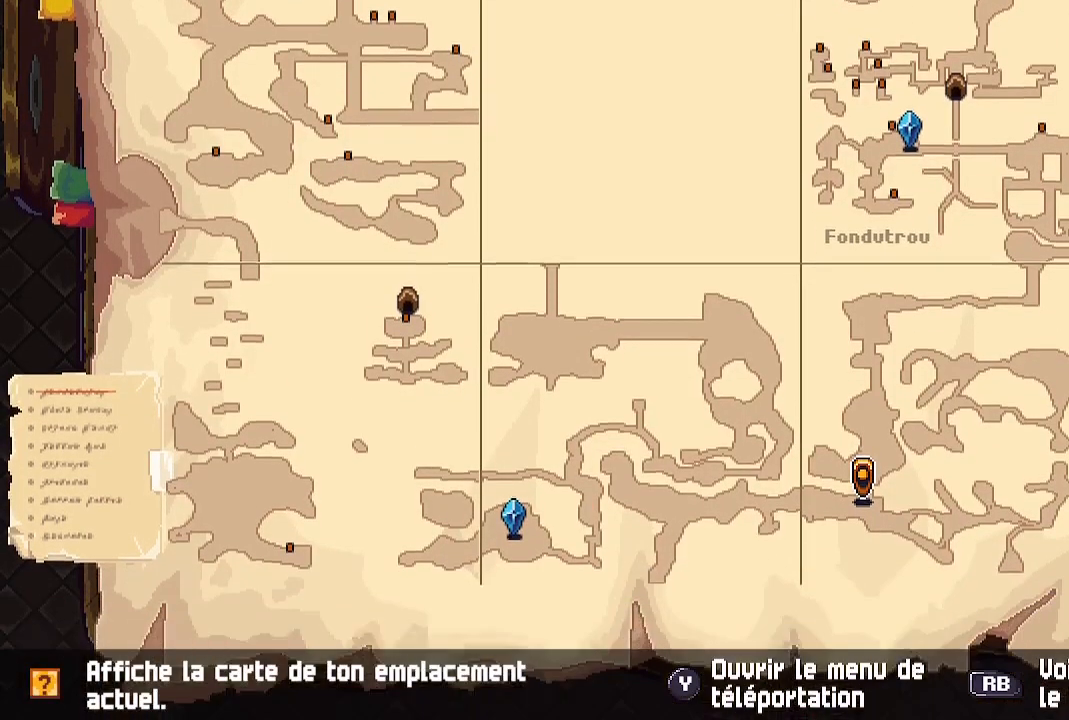
{"dt_ms": 500, "buttons": [], "left_stick": "center", "right_stick": "center", "events": []}
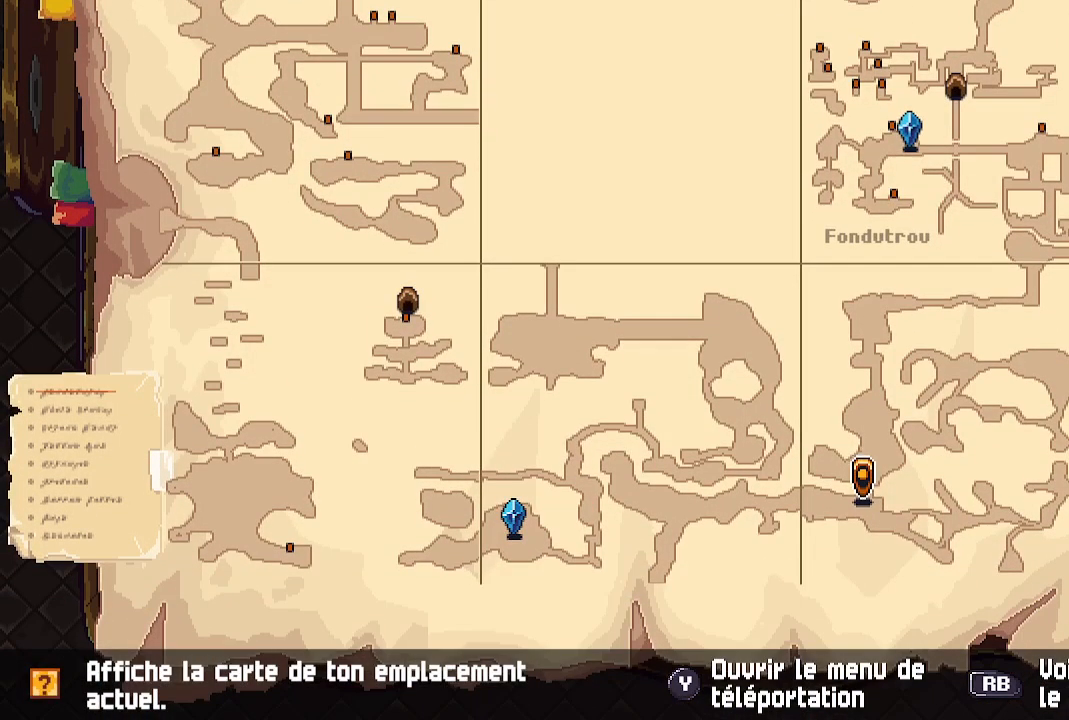
{"dt_ms": 500, "buttons": [], "left_stick": "center", "right_stick": "center", "events": []}
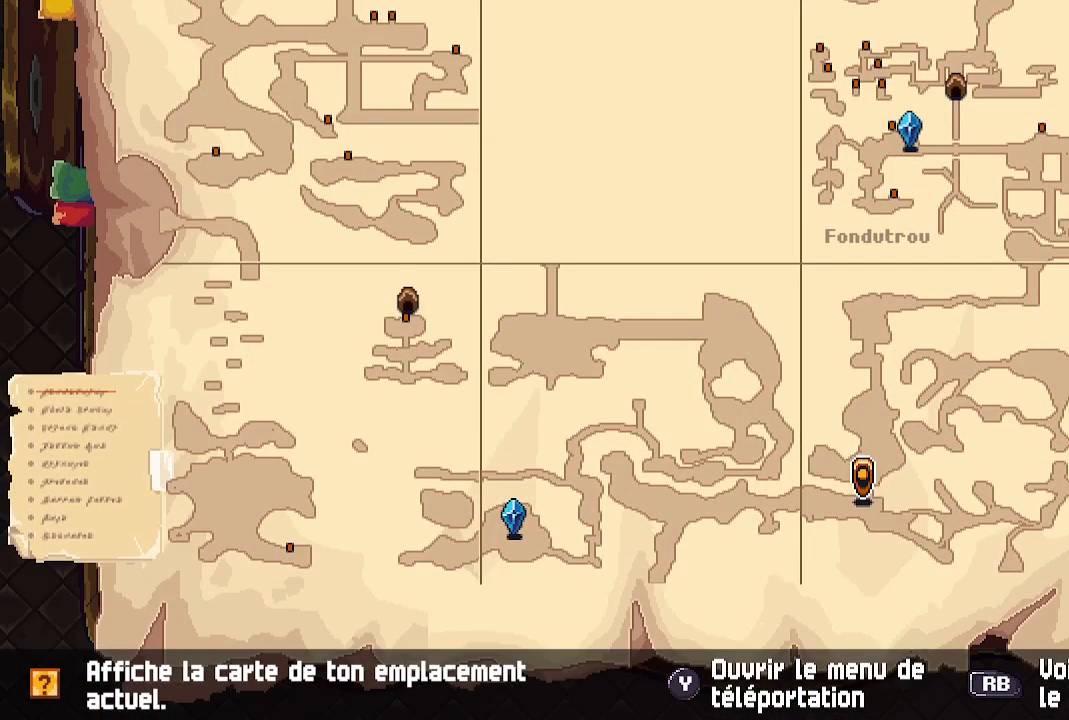
{"dt_ms": 500, "buttons": [], "left_stick": "center", "right_stick": "center", "events": []}
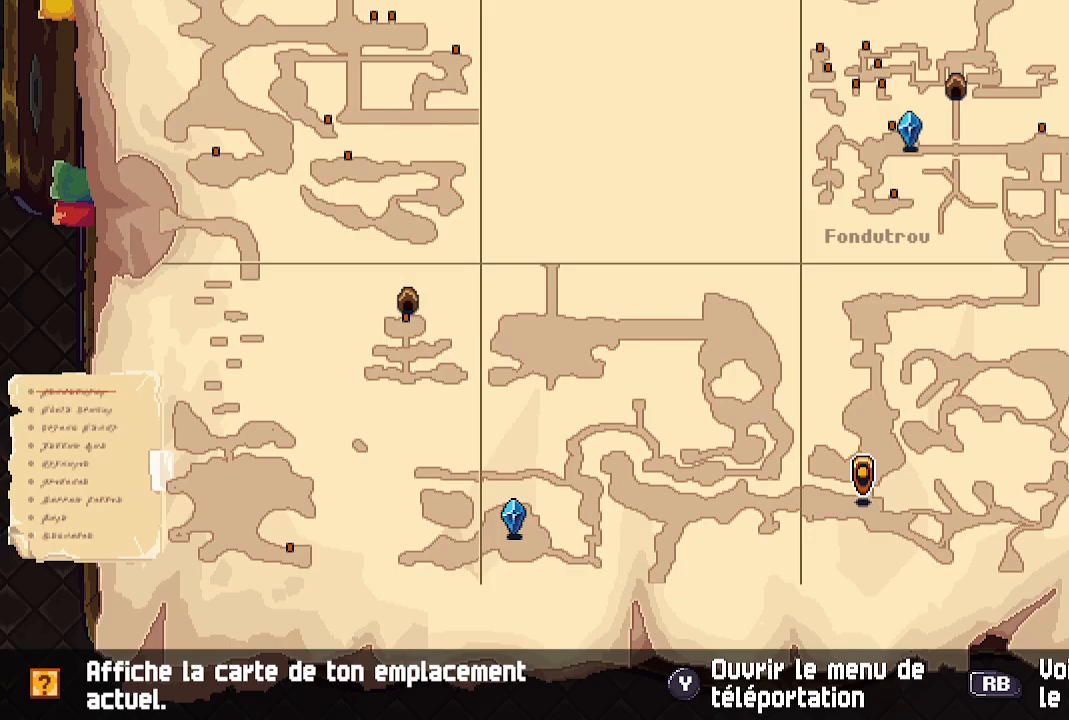
{"dt_ms": 500, "buttons": [], "left_stick": "right", "right_stick": "center", "events": [[317, "B", "down"], [433, "left_stick", "right"], [450, "B", "up"]]}
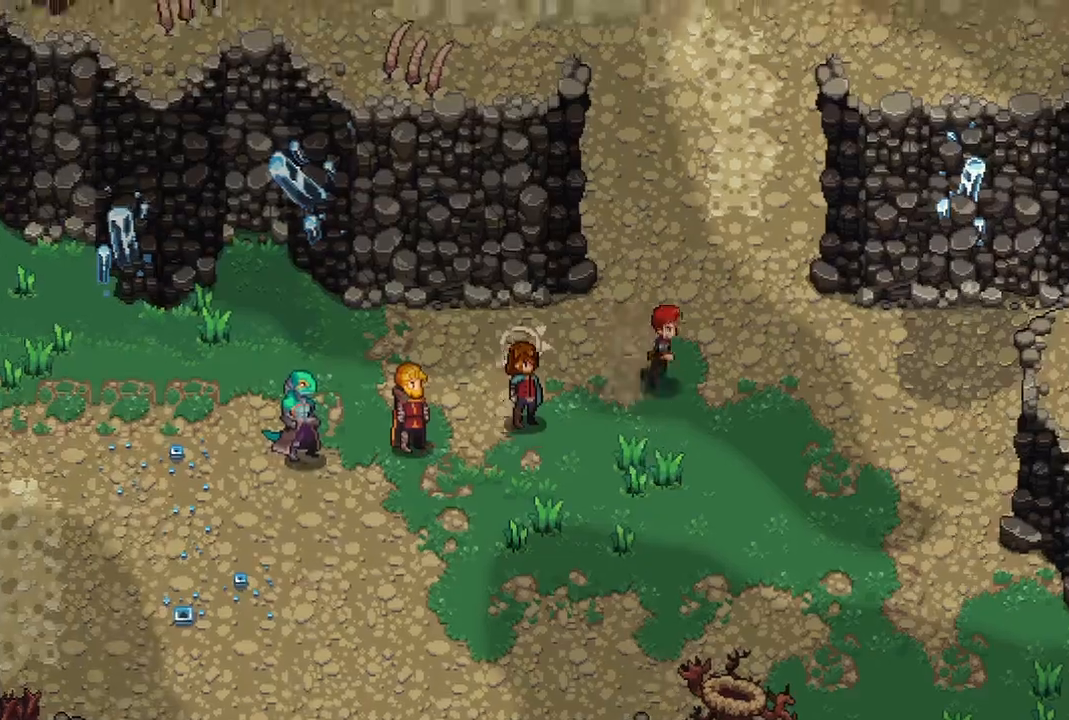
{"dt_ms": 500, "buttons": [], "left_stick": "up", "right_stick": "center", "events": [[233, "left_stick", "up"]]}
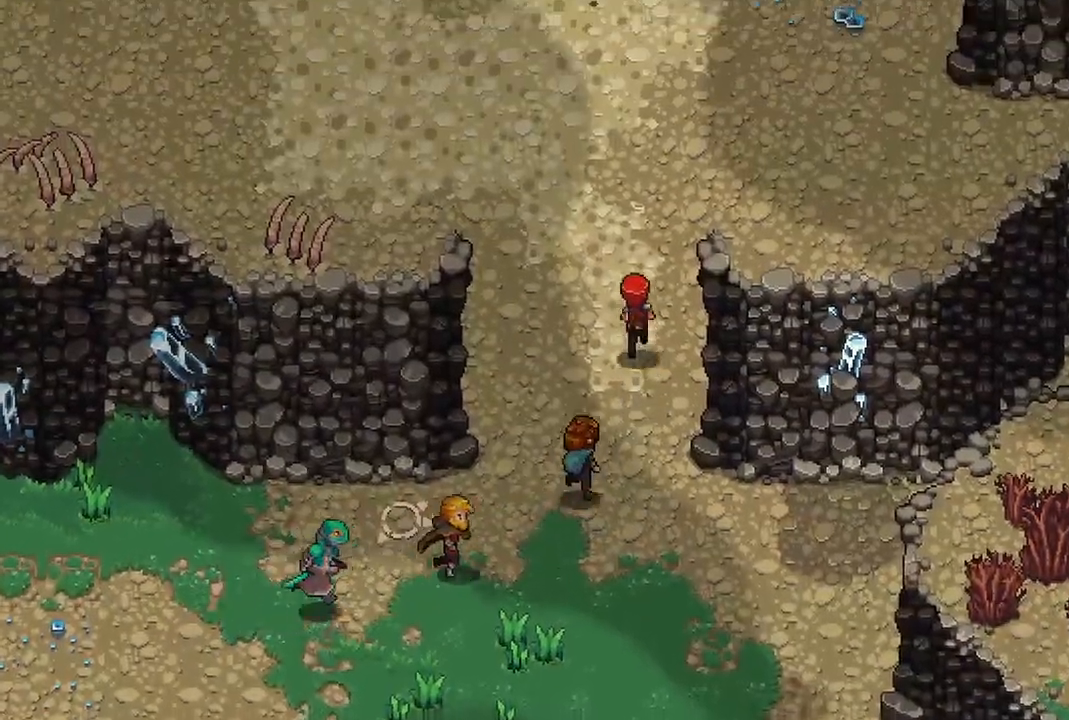
{"dt_ms": 500, "buttons": [], "left_stick": "up-right", "right_stick": "center", "events": [[400, "left_stick", "up-right"]]}
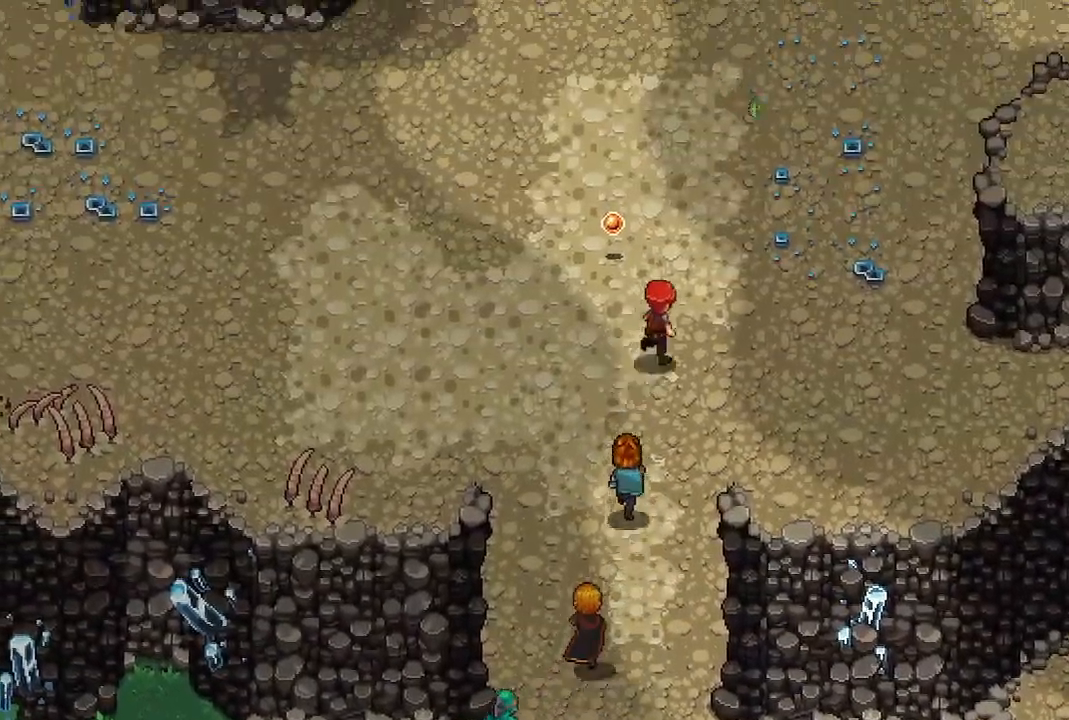
{"dt_ms": 500, "buttons": [], "left_stick": "left", "right_stick": "center", "events": [[167, "left_stick", "up"], [333, "left_stick", "left"]]}
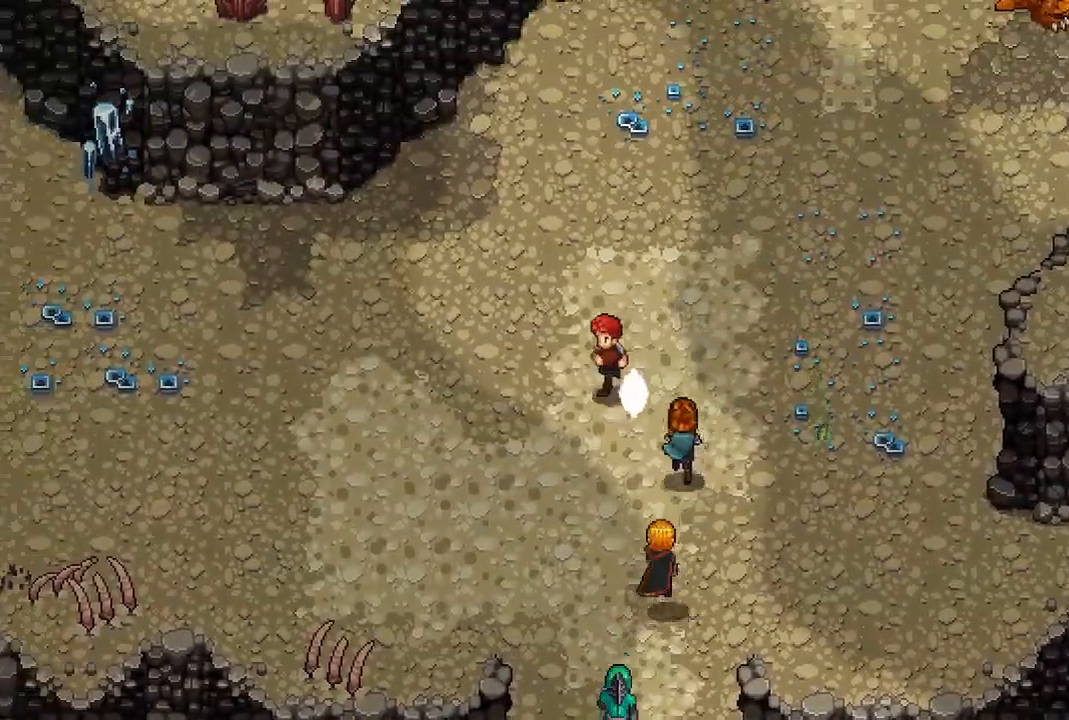
{"dt_ms": 500, "buttons": [], "left_stick": "up", "right_stick": "center", "events": [[50, "left_stick", "down"], [133, "left_stick", "right"], [250, "left_stick", "up"]]}